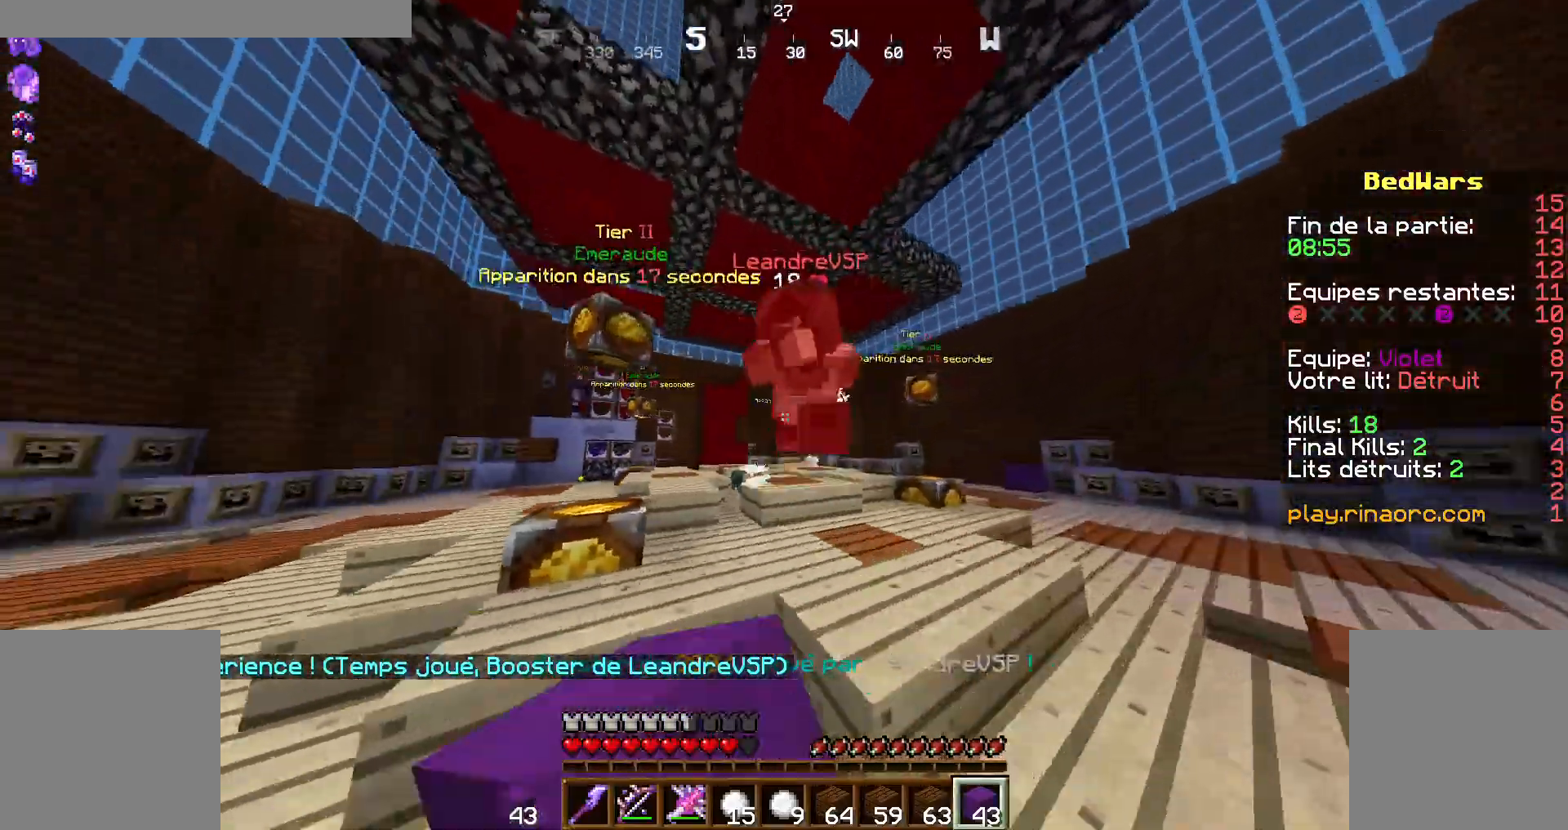
Gameplay with keyboard and mouse; each line is a JSON object with the keys and mouse buttons held at the frame after it. "events" lists presses ("down") and releases ("up") of "d", "q", "s", "shift", "space", "z", "mouse_left" and "mouse_right" between this image and that frame as [ms after this image, input, new state], when the widget could be followed in between. "mouse_left", "mouse_right" = the "left", "right" buttons of the "mouse" list. No other keys are recorded. Fast repeated clicks can show as one long hold. Not read: mouse_move.
{"keys": ["d", "z"], "mouse": ["left"], "events": [[67, "d", "down"], [100, "mouse_left", "up"], [167, "d", "up"], [200, "mouse_left", "down"], [267, "mouse_left", "up"], [334, "mouse_left", "down"], [367, "d", "down"], [400, "mouse_left", "up"], [467, "mouse_left", "down"]]}
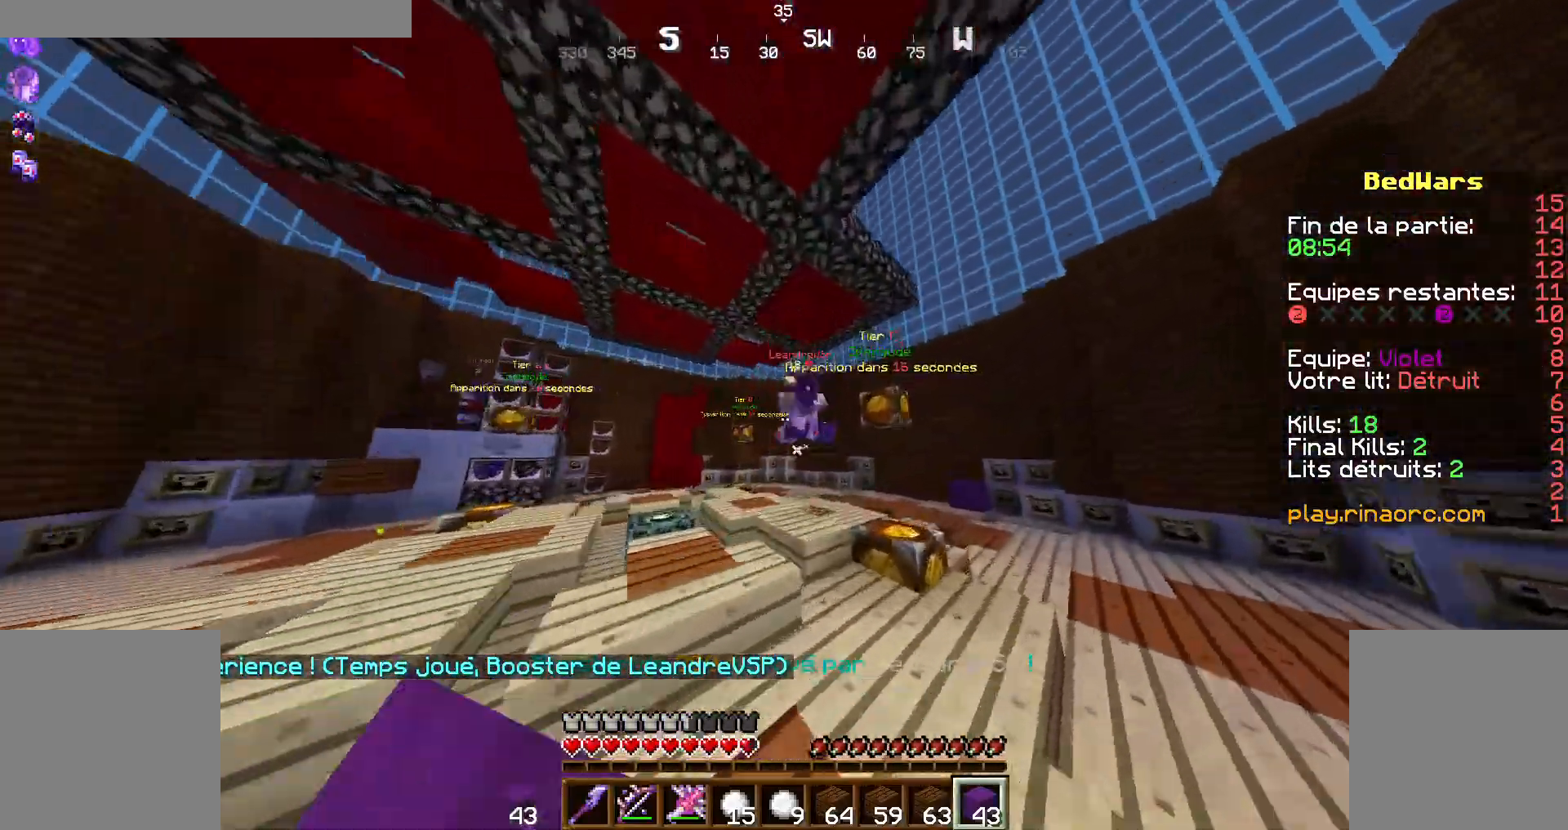
{"keys": ["d", "z"], "mouse": [], "events": [[67, "mouse_left", "up"], [134, "mouse_left", "down"], [167, "mouse_left", "up"], [267, "mouse_left", "down"], [300, "mouse_left", "up"], [434, "mouse_left", "down"], [500, "mouse_left", "up"]]}
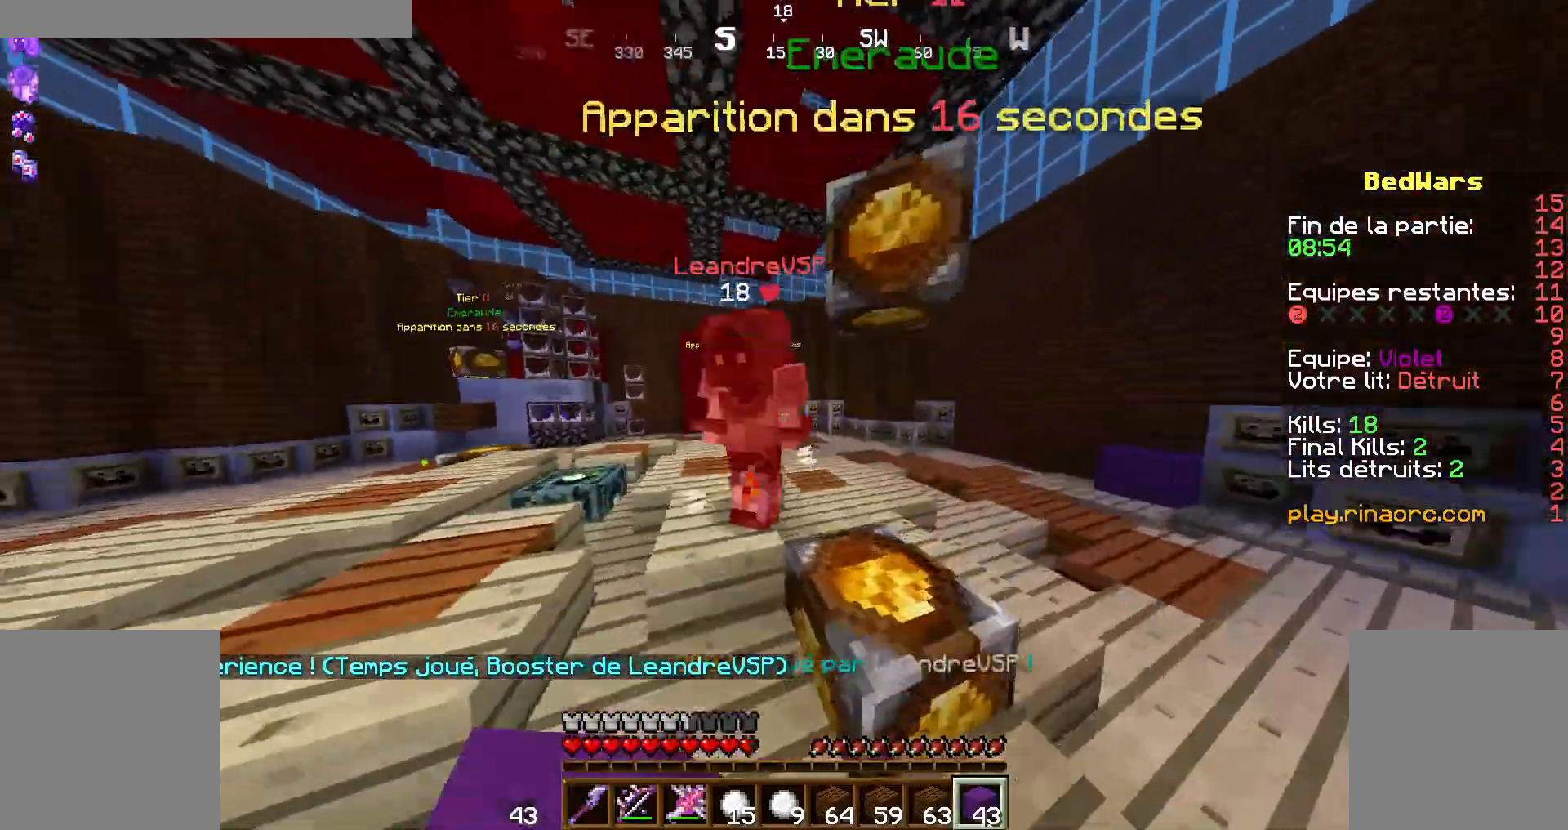
{"keys": ["q", "z"], "mouse": ["left"], "events": [[67, "d", "up"], [67, "mouse_left", "down"], [167, "mouse_left", "up"], [200, "mouse_left", "down"], [334, "mouse_left", "up"], [334, "q", "down"], [367, "mouse_left", "down"], [434, "mouse_left", "up"], [500, "mouse_left", "down"]]}
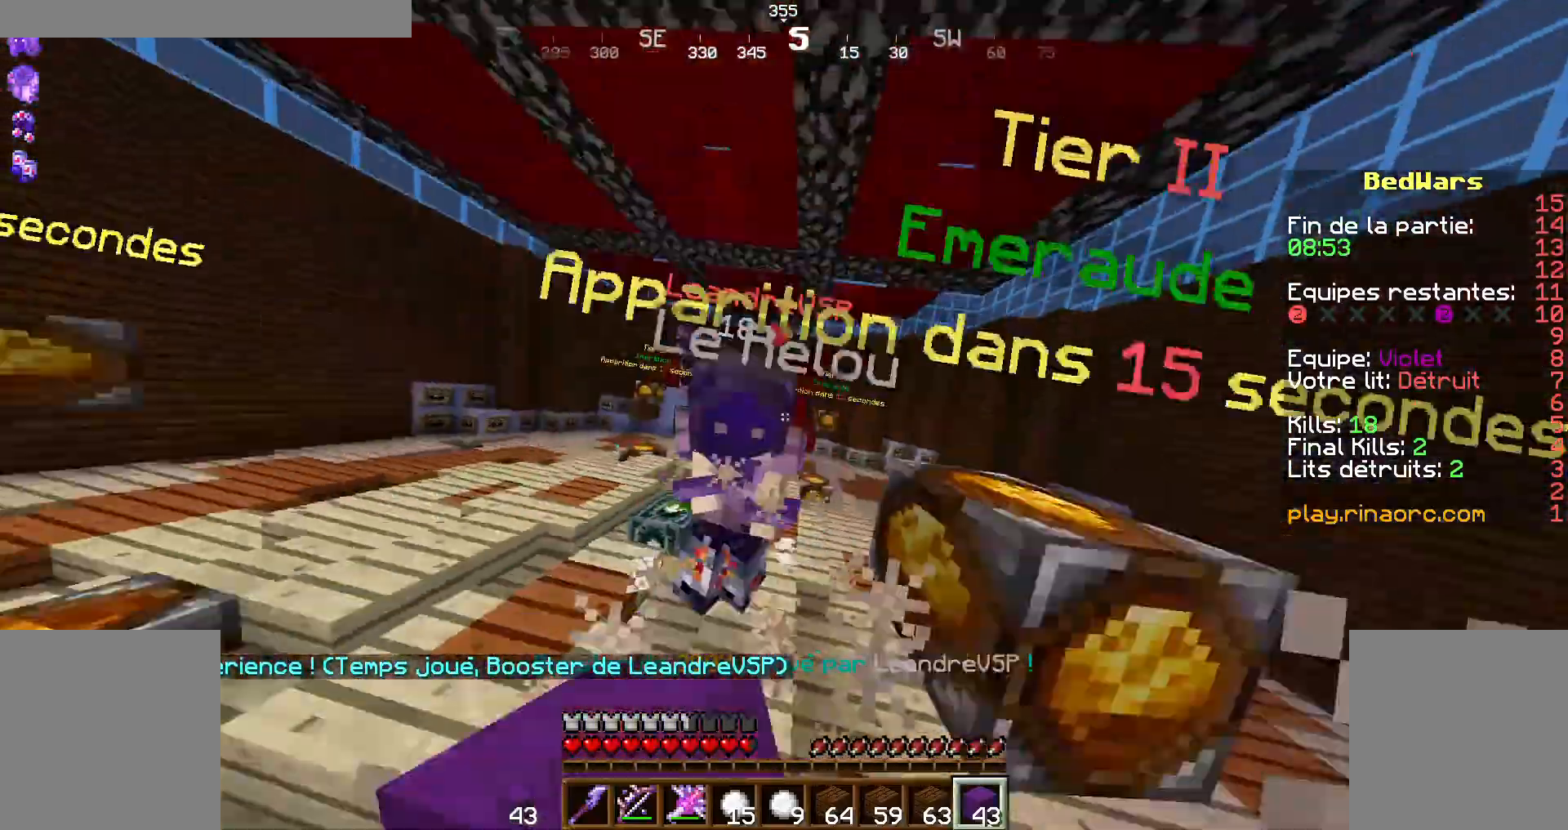
{"keys": ["q", "z"], "mouse": [], "events": [[100, "mouse_left", "up"], [100, "z", "up"], [167, "mouse_left", "down"], [267, "mouse_left", "up"], [300, "z", "down"], [334, "mouse_left", "down"], [400, "mouse_left", "up"]]}
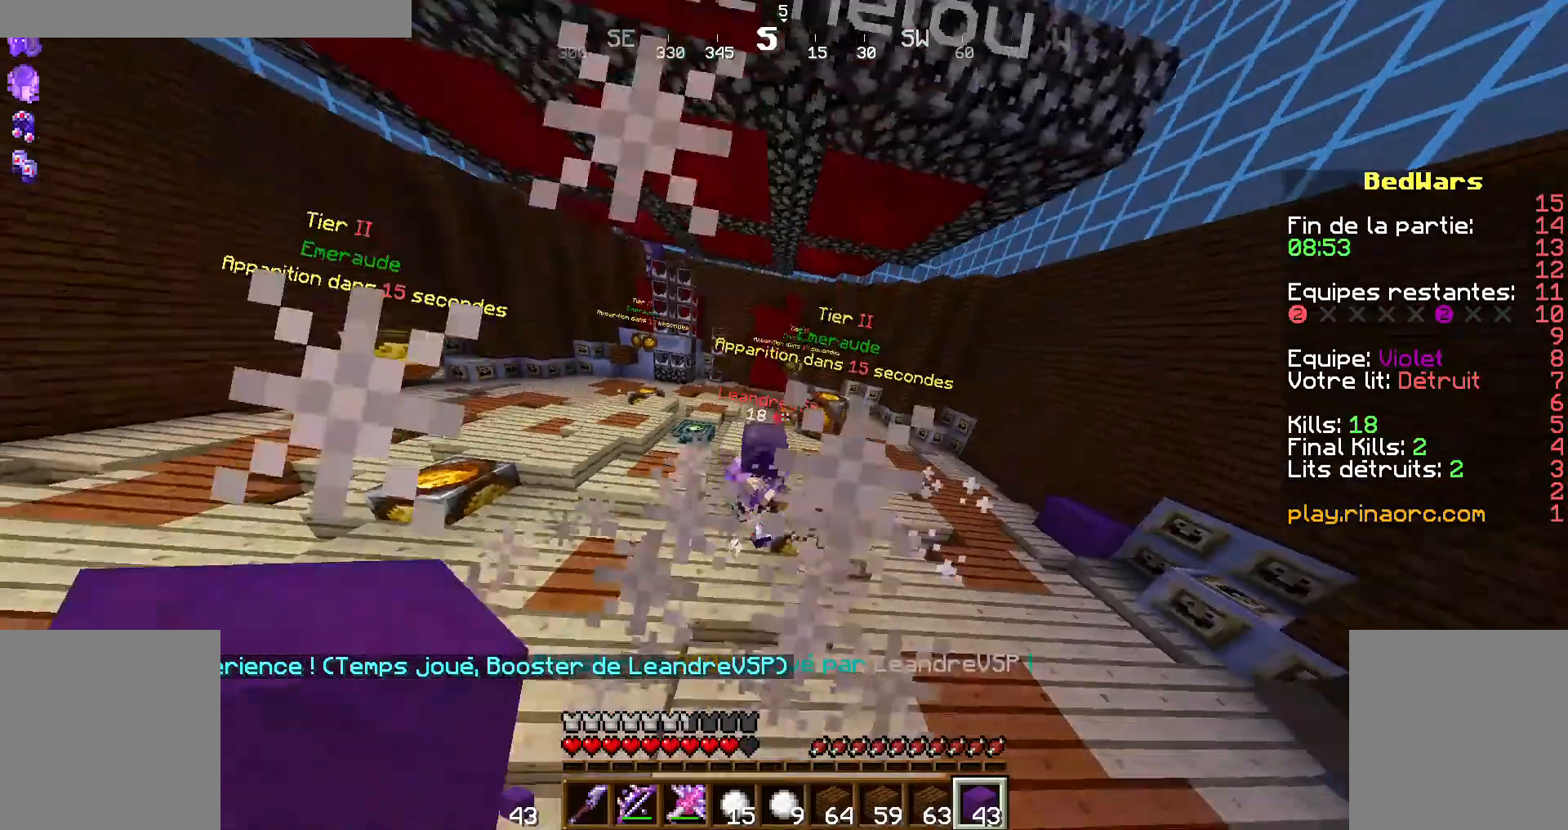
{"keys": ["z"], "mouse": ["left"], "events": [[34, "mouse_left", "down"], [67, "mouse_left", "up"], [100, "mouse_left", "down"], [200, "mouse_left", "up"], [200, "q", "up"], [434, "mouse_left", "down"]]}
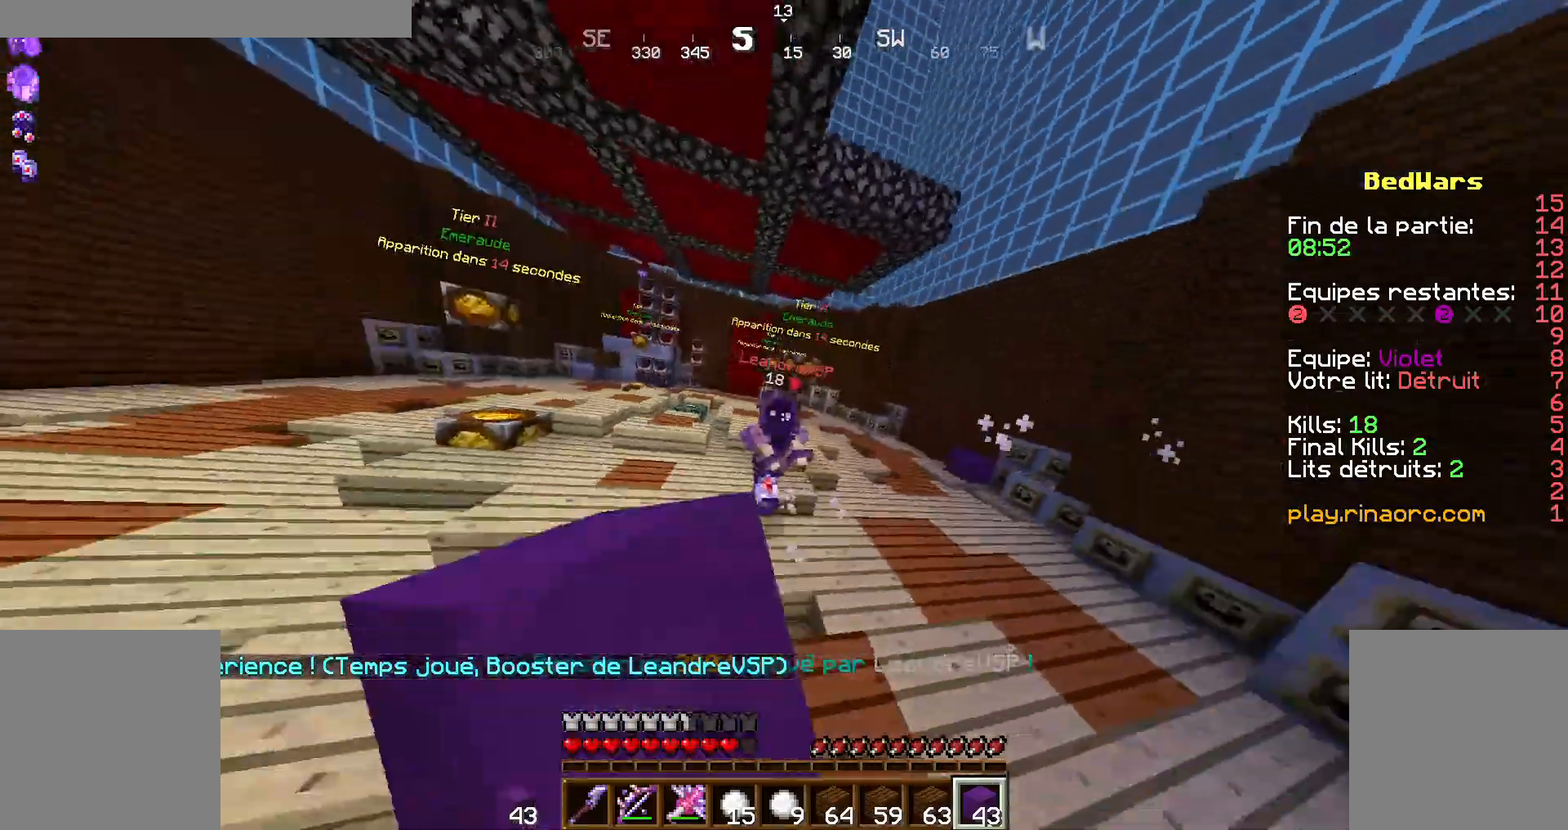
{"keys": ["z"], "mouse": ["left"], "events": [[34, "mouse_left", "up"], [67, "mouse_left", "down"], [167, "mouse_left", "up"], [200, "mouse_left", "down"], [334, "mouse_left", "up"], [367, "mouse_left", "down"], [467, "mouse_left", "up"], [500, "mouse_left", "down"]]}
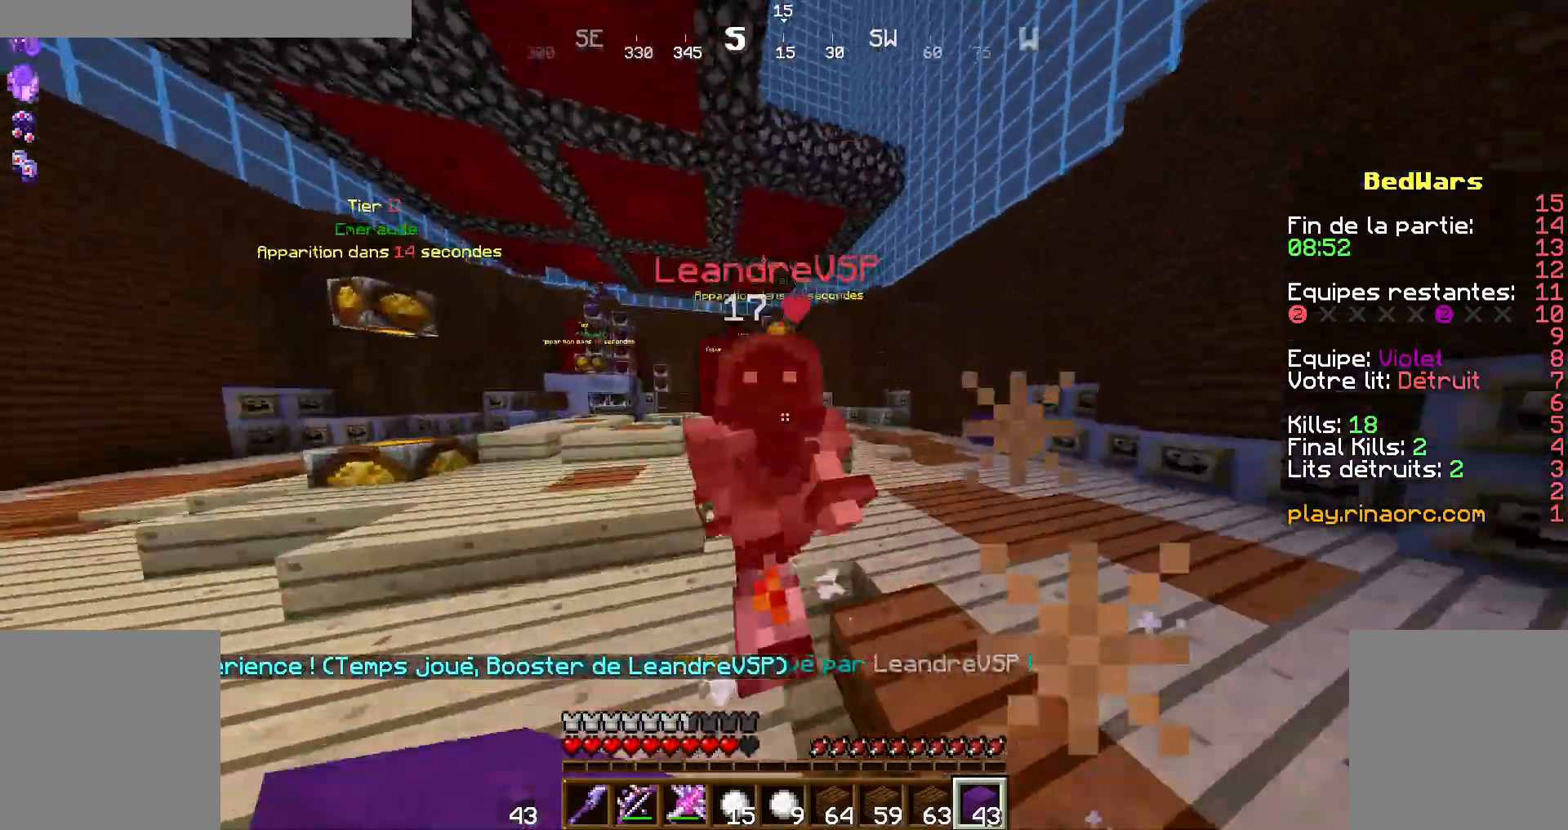
{"keys": ["d", "z"], "mouse": ["left"], "events": [[67, "d", "down"], [134, "mouse_left", "up"], [167, "mouse_left", "down"], [167, "z", "up"], [267, "mouse_left", "up"], [300, "mouse_left", "down"], [300, "z", "down"], [367, "z", "up"], [400, "mouse_left", "up"], [434, "mouse_left", "down"], [467, "z", "down"]]}
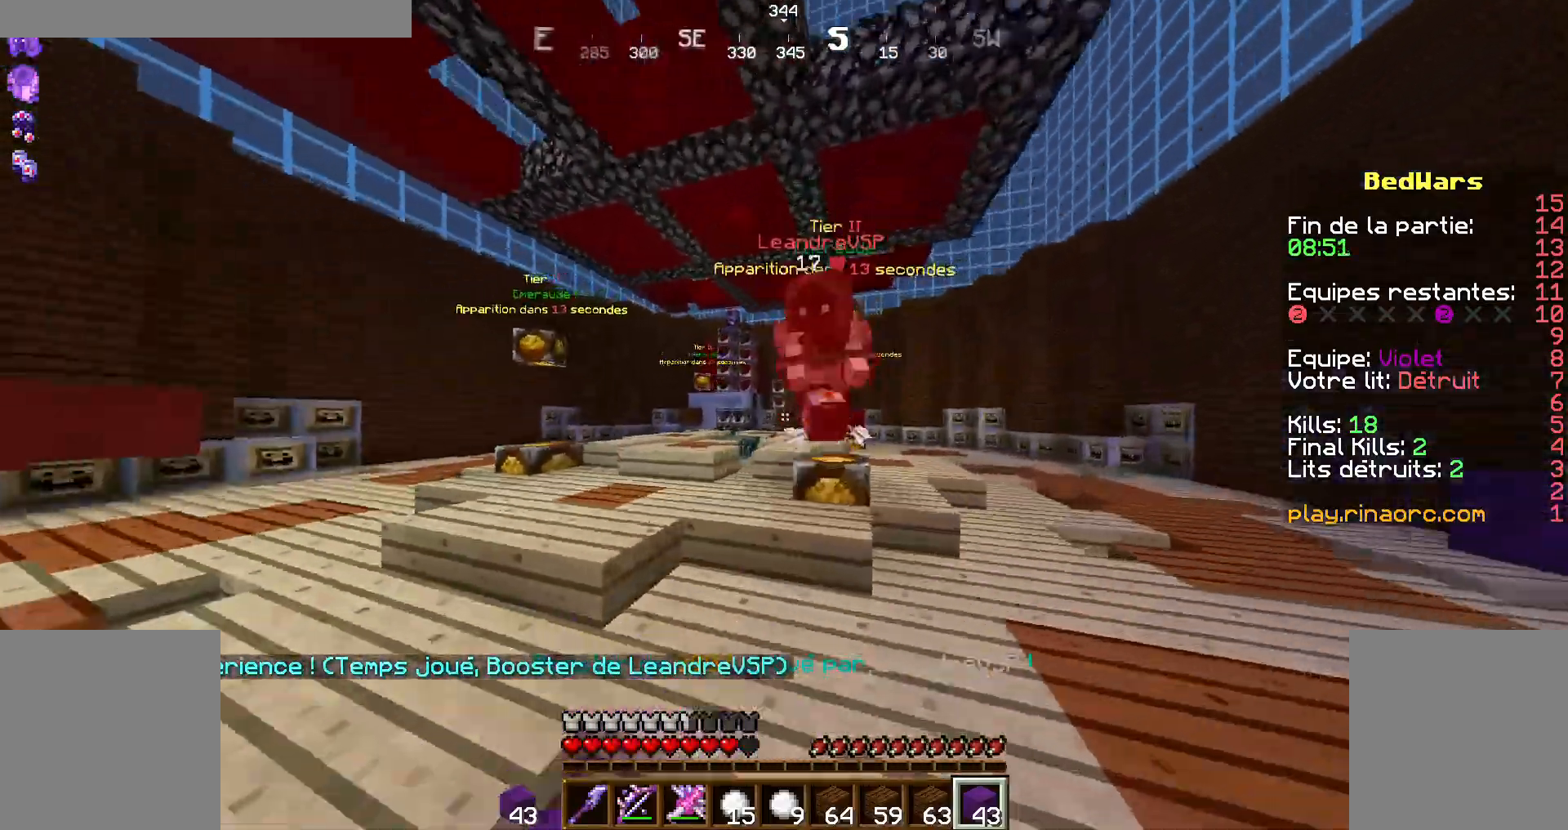
{"keys": ["d", "z"], "mouse": [], "events": [[34, "mouse_left", "up"], [100, "mouse_left", "down"], [200, "mouse_left", "up"], [267, "mouse_left", "down"], [300, "mouse_left", "up"]]}
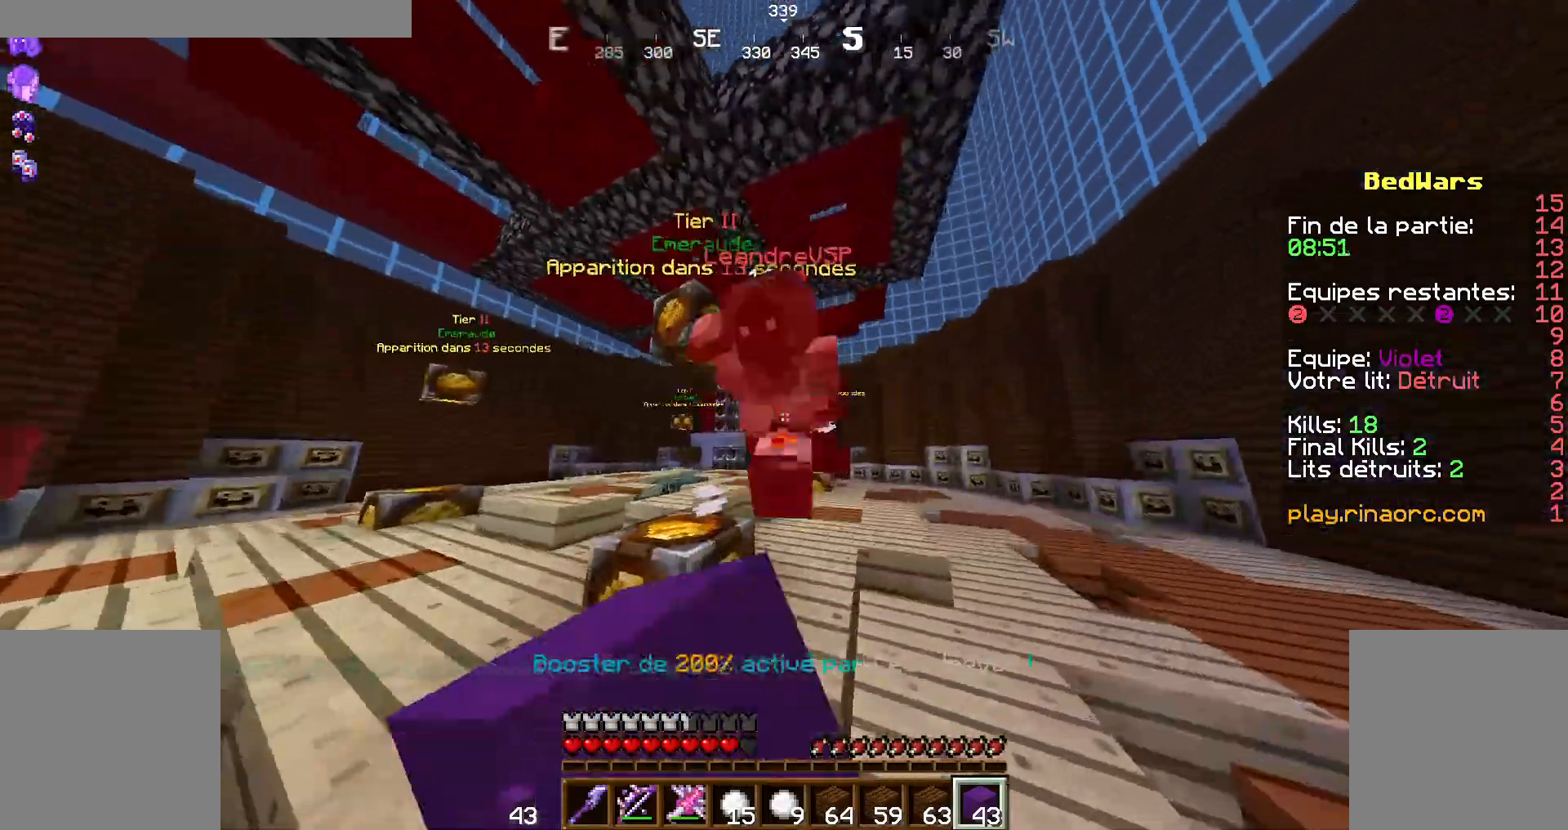
{"keys": ["d", "z"], "mouse": ["left"], "events": [[34, "mouse_left", "down"], [100, "mouse_left", "up"], [134, "z", "up"], [334, "z", "down"], [500, "mouse_left", "down"]]}
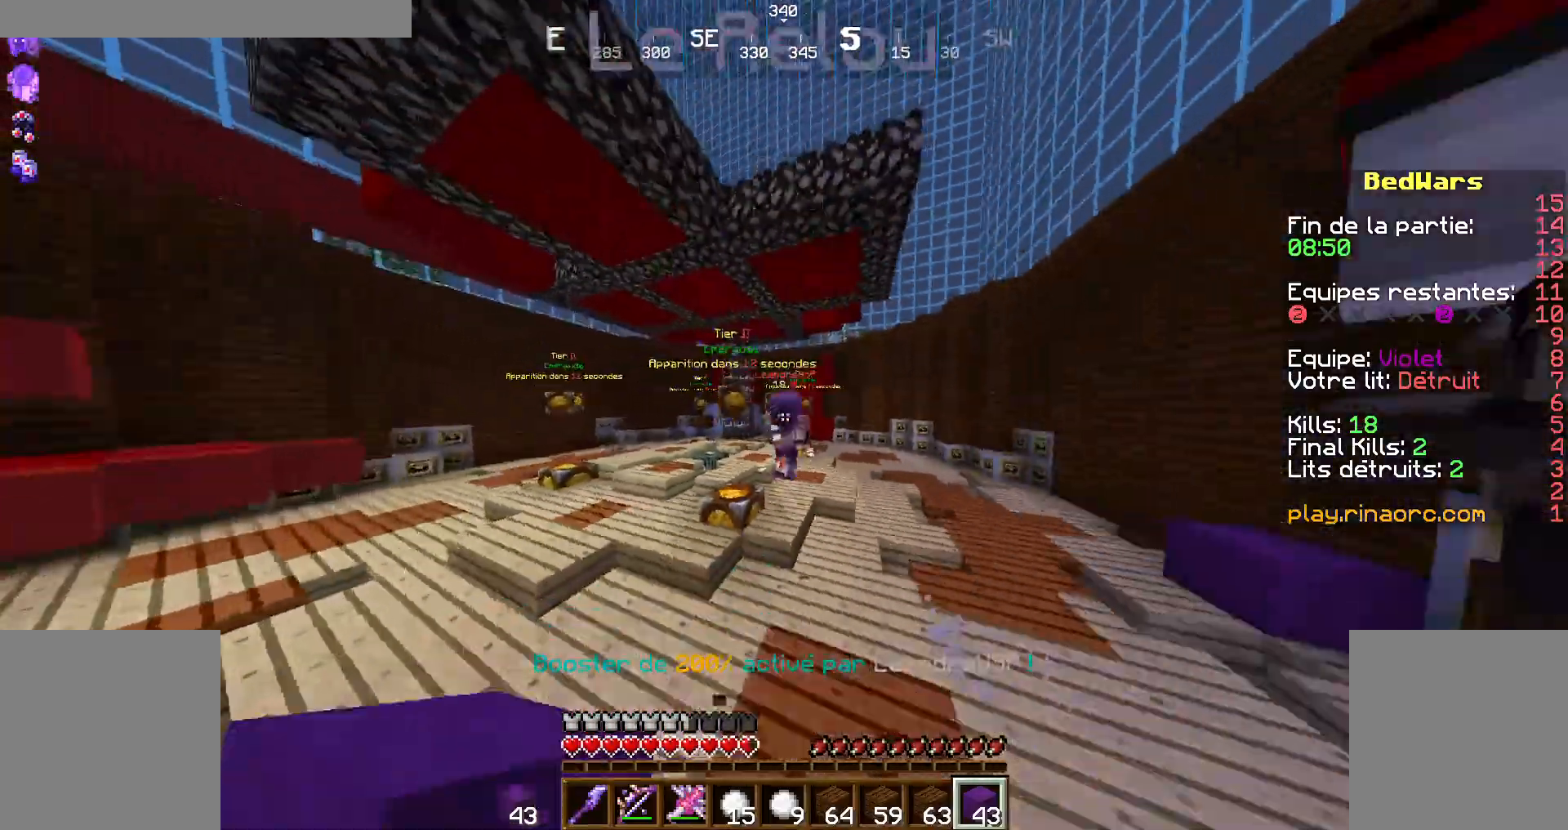
{"keys": ["z"], "mouse": [], "events": [[134, "mouse_left", "up"], [234, "d", "up"], [234, "mouse_left", "down"], [267, "mouse_left", "up"], [367, "mouse_left", "down"], [400, "mouse_left", "up"]]}
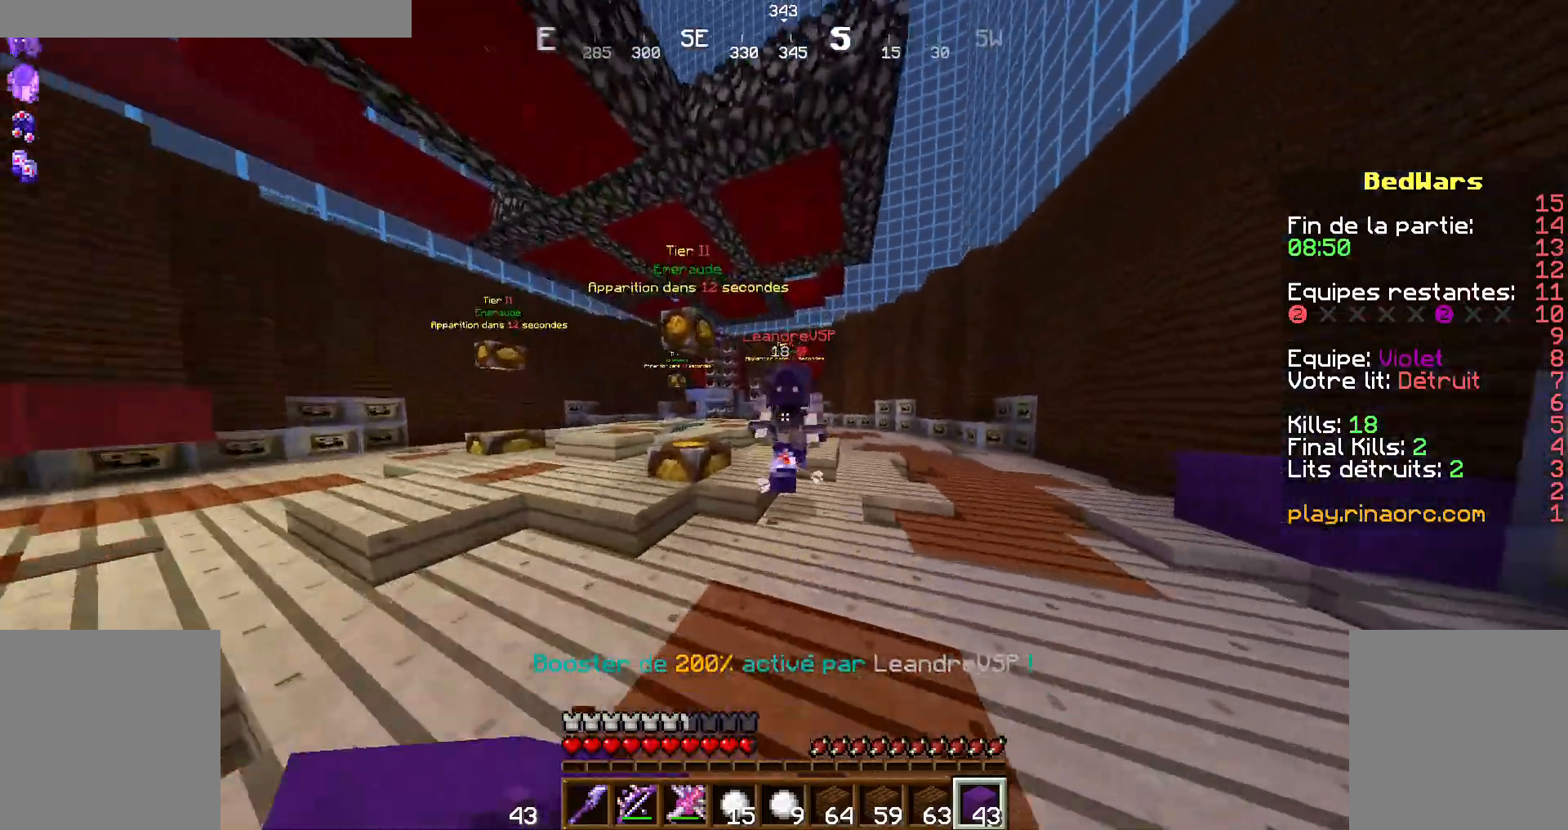
{"keys": ["q", "z"], "mouse": [], "events": [[34, "mouse_left", "down"], [67, "mouse_left", "up"], [67, "q", "down"], [100, "mouse_left", "down"], [200, "mouse_left", "up"], [267, "mouse_left", "down"], [367, "mouse_left", "up"], [400, "mouse_left", "down"], [500, "mouse_left", "up"]]}
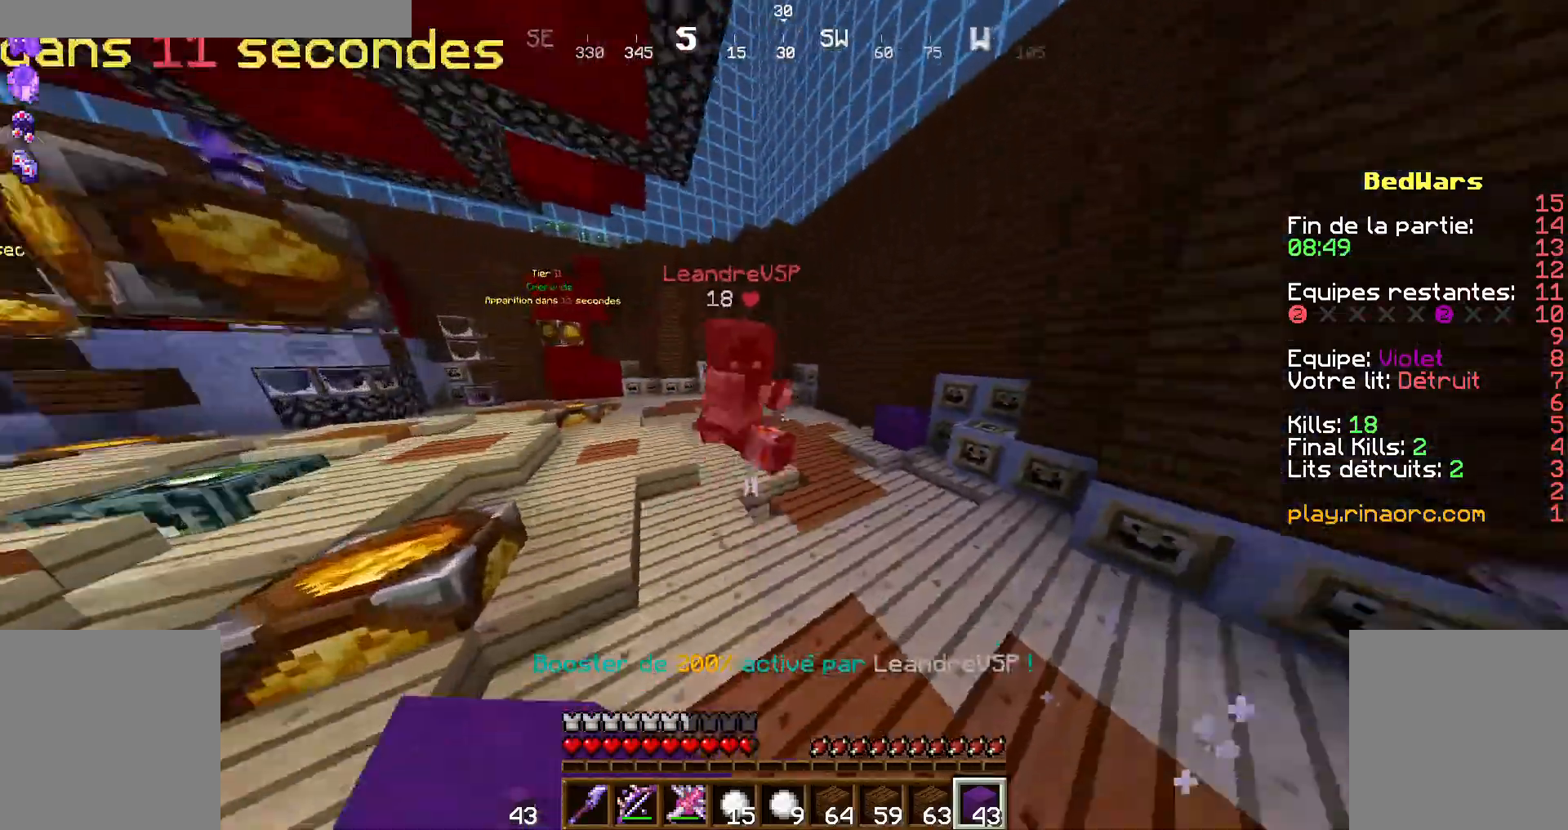
{"keys": ["q", "z"], "mouse": ["left"]}
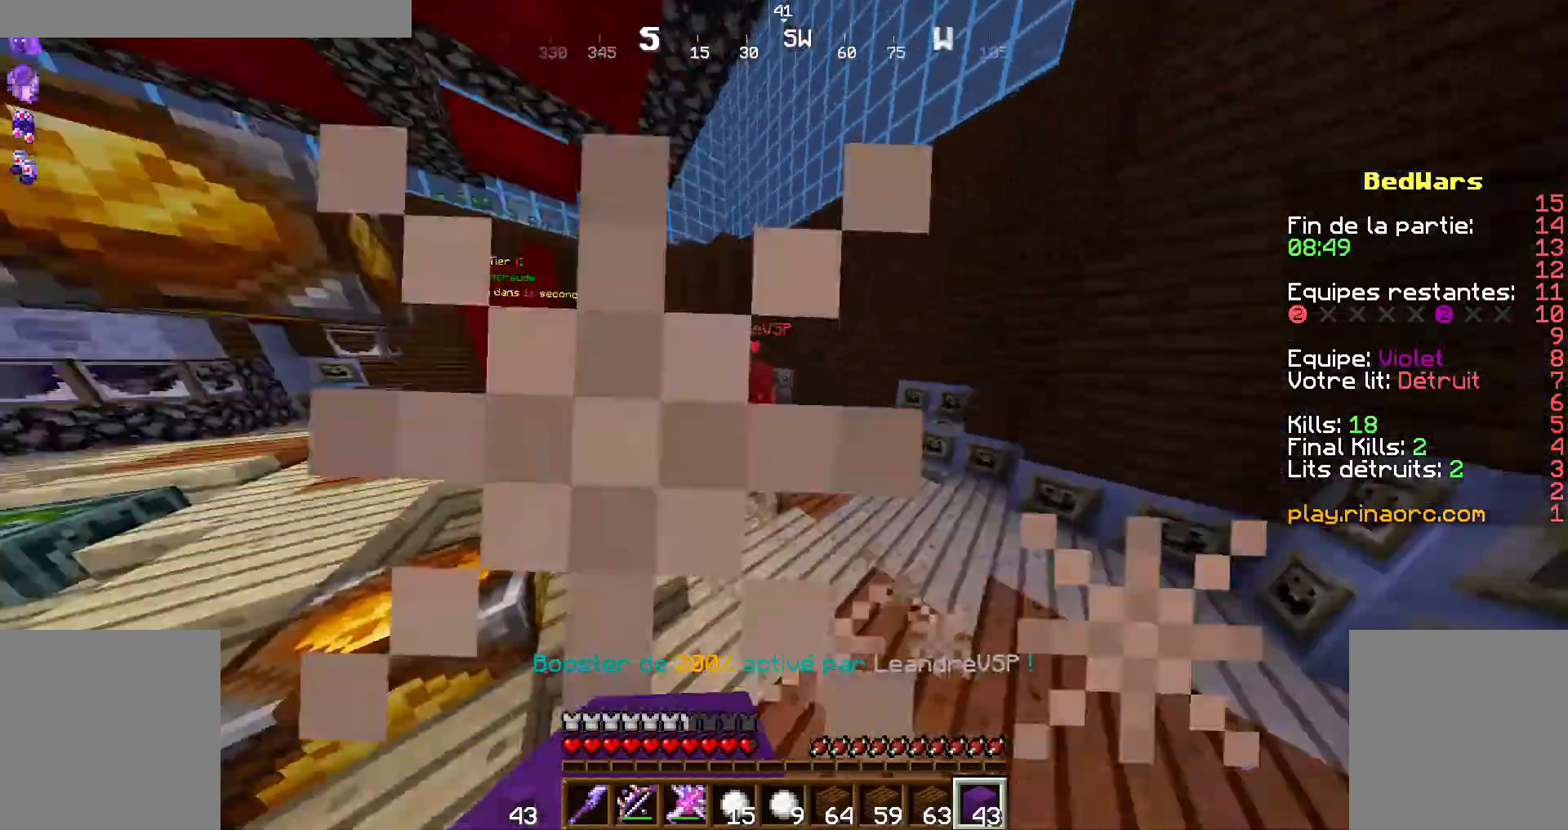
{"keys": ["q", "z"], "mouse": ["left"], "events": [[134, "mouse_left", "up"], [167, "mouse_left", "down"], [267, "mouse_left", "up"], [300, "q", "up"], [367, "mouse_left", "down"], [434, "mouse_left", "up"], [467, "q", "down"], [500, "mouse_left", "down"]]}
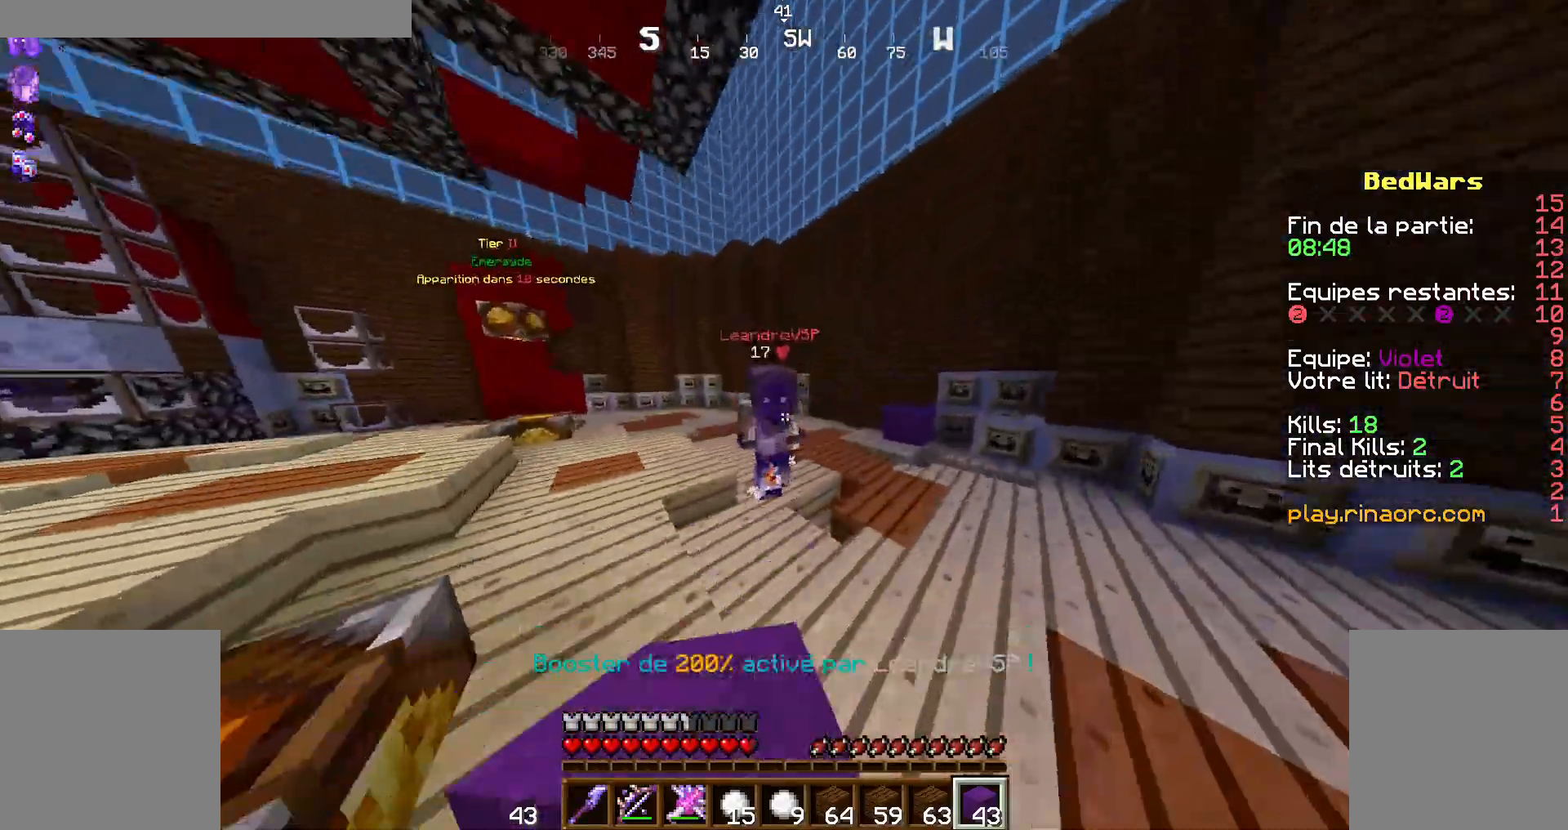
{"keys": ["q", "z"], "mouse": []}
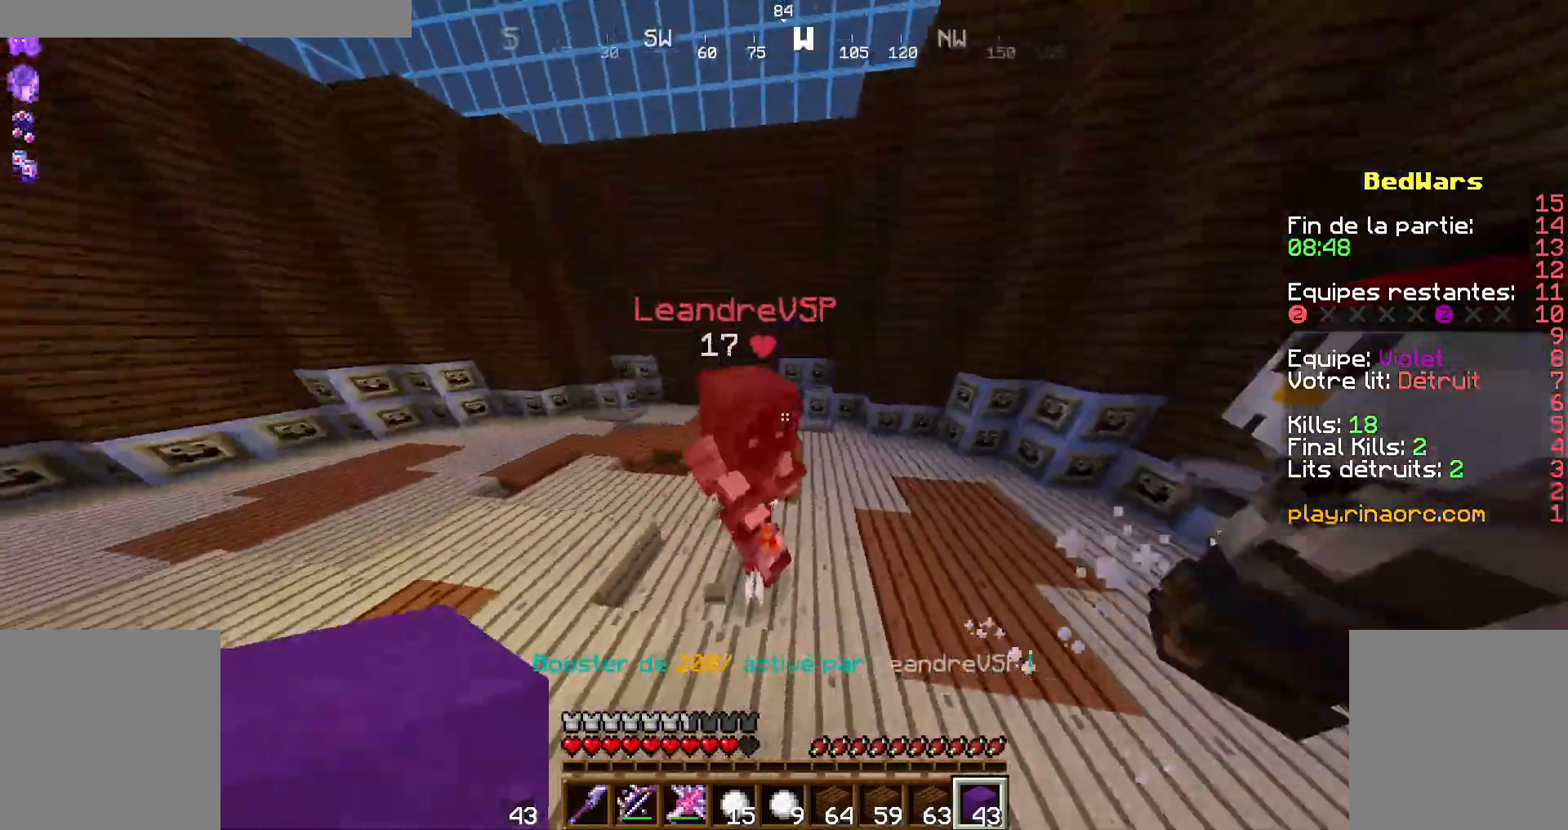
{"keys": ["q", "z"], "mouse": [], "events": [[100, "mouse_left", "down"], [167, "mouse_left", "up"], [200, "mouse_left", "down"], [334, "mouse_left", "up"], [367, "mouse_left", "down"], [467, "mouse_left", "up"]]}
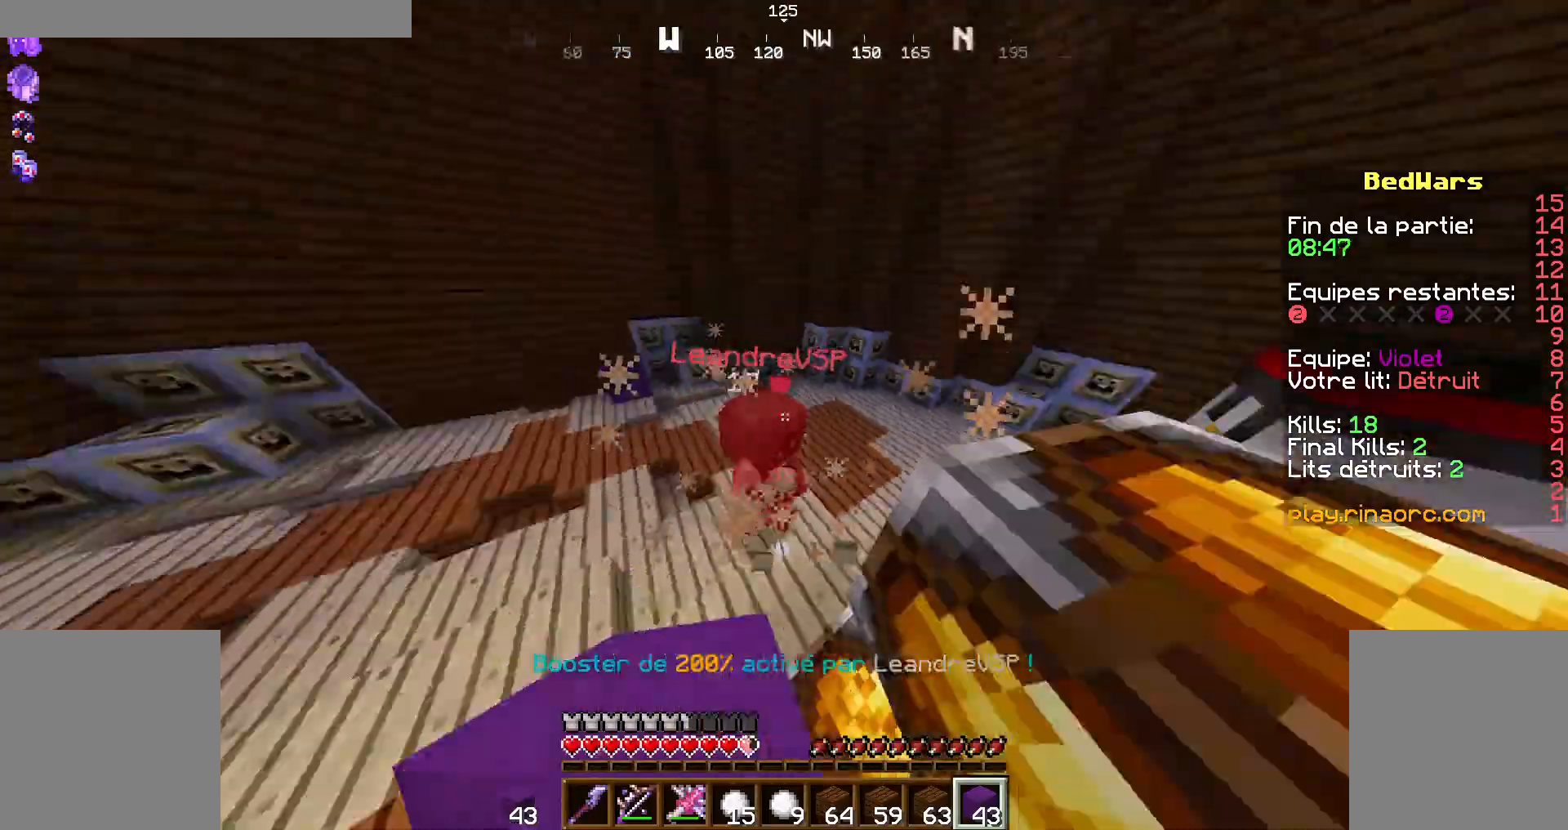
{"keys": ["q", "z"], "mouse": [], "events": [[34, "mouse_left", "down"], [134, "mouse_left", "up"], [167, "mouse_left", "down"], [267, "mouse_left", "up"], [300, "mouse_left", "down"], [400, "mouse_left", "up"], [434, "mouse_left", "down"], [500, "mouse_left", "up"]]}
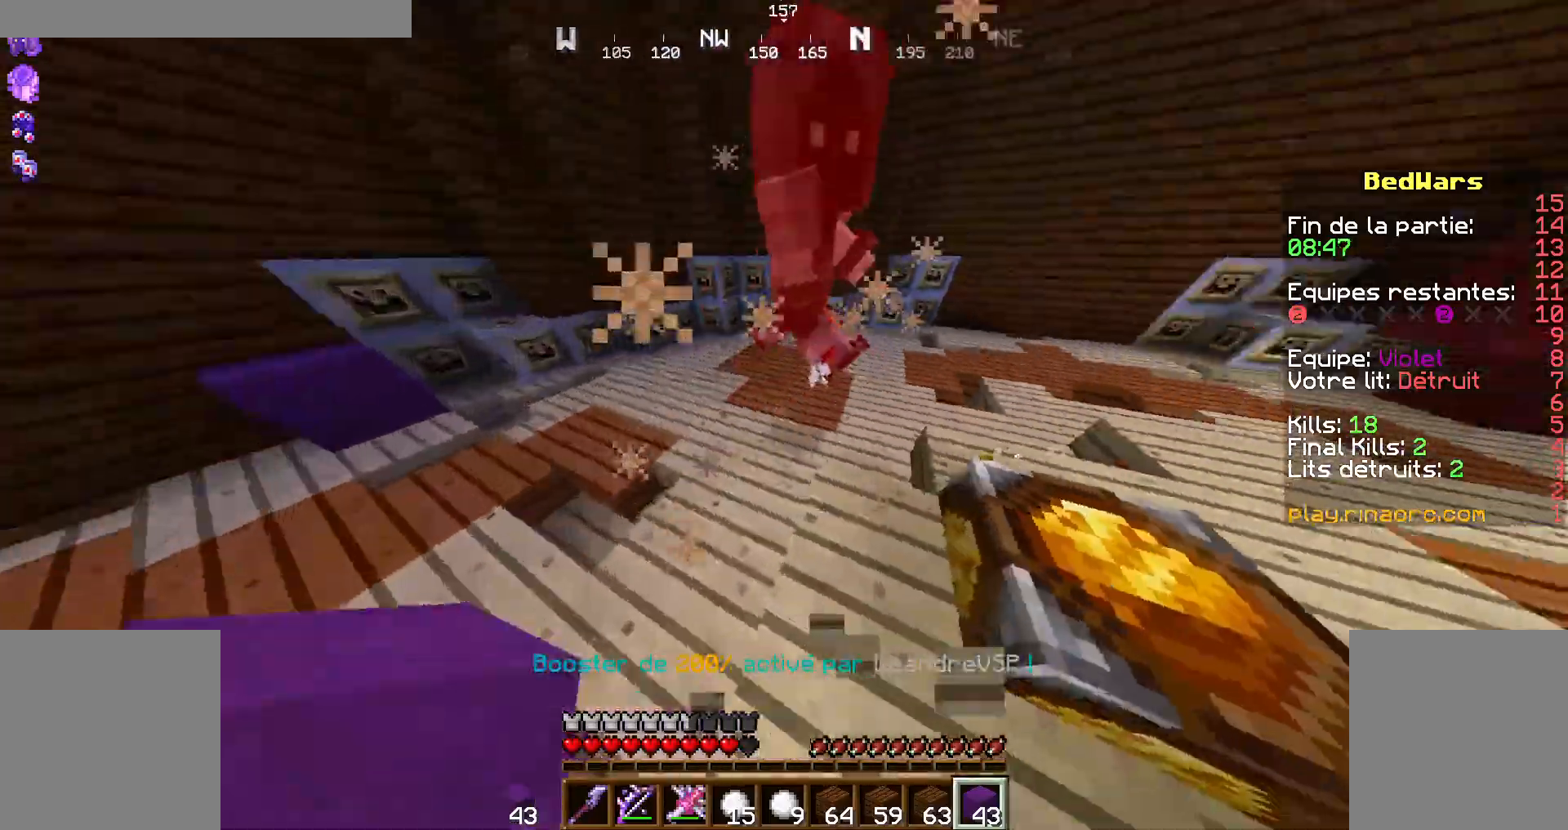
{"keys": ["q", "z"], "mouse": [], "events": [[267, "mouse_left", "down"], [300, "mouse_left", "up"], [367, "mouse_left", "down"], [500, "mouse_left", "up"]]}
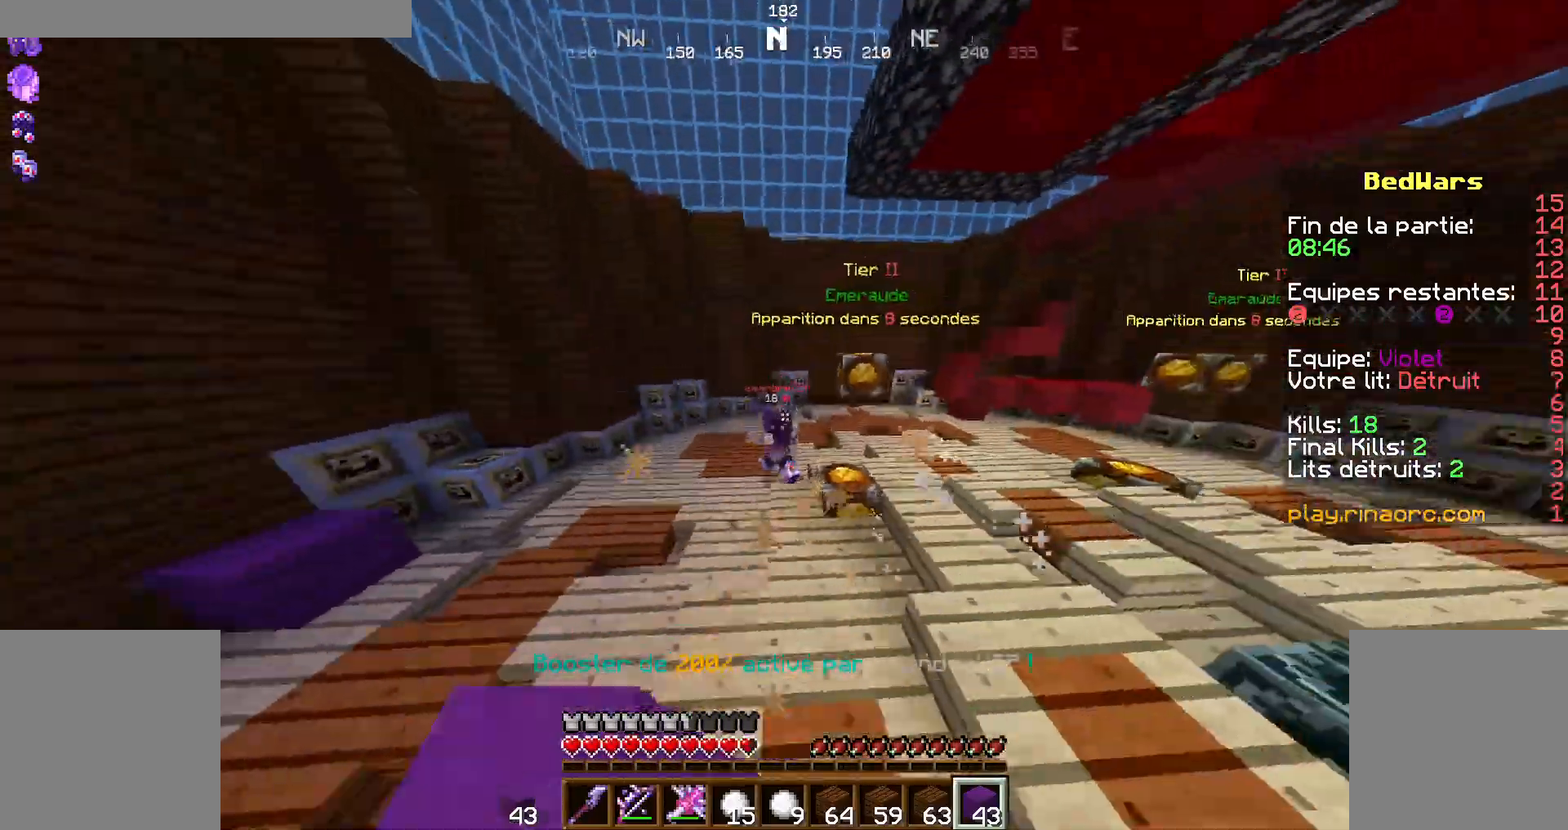
{"keys": ["d", "z"], "mouse": [], "events": [[67, "mouse_left", "down"], [134, "mouse_left", "up"], [167, "mouse_left", "down"], [234, "q", "up"], [267, "mouse_left", "up"], [300, "d", "down"], [300, "mouse_left", "down"], [434, "mouse_left", "up"]]}
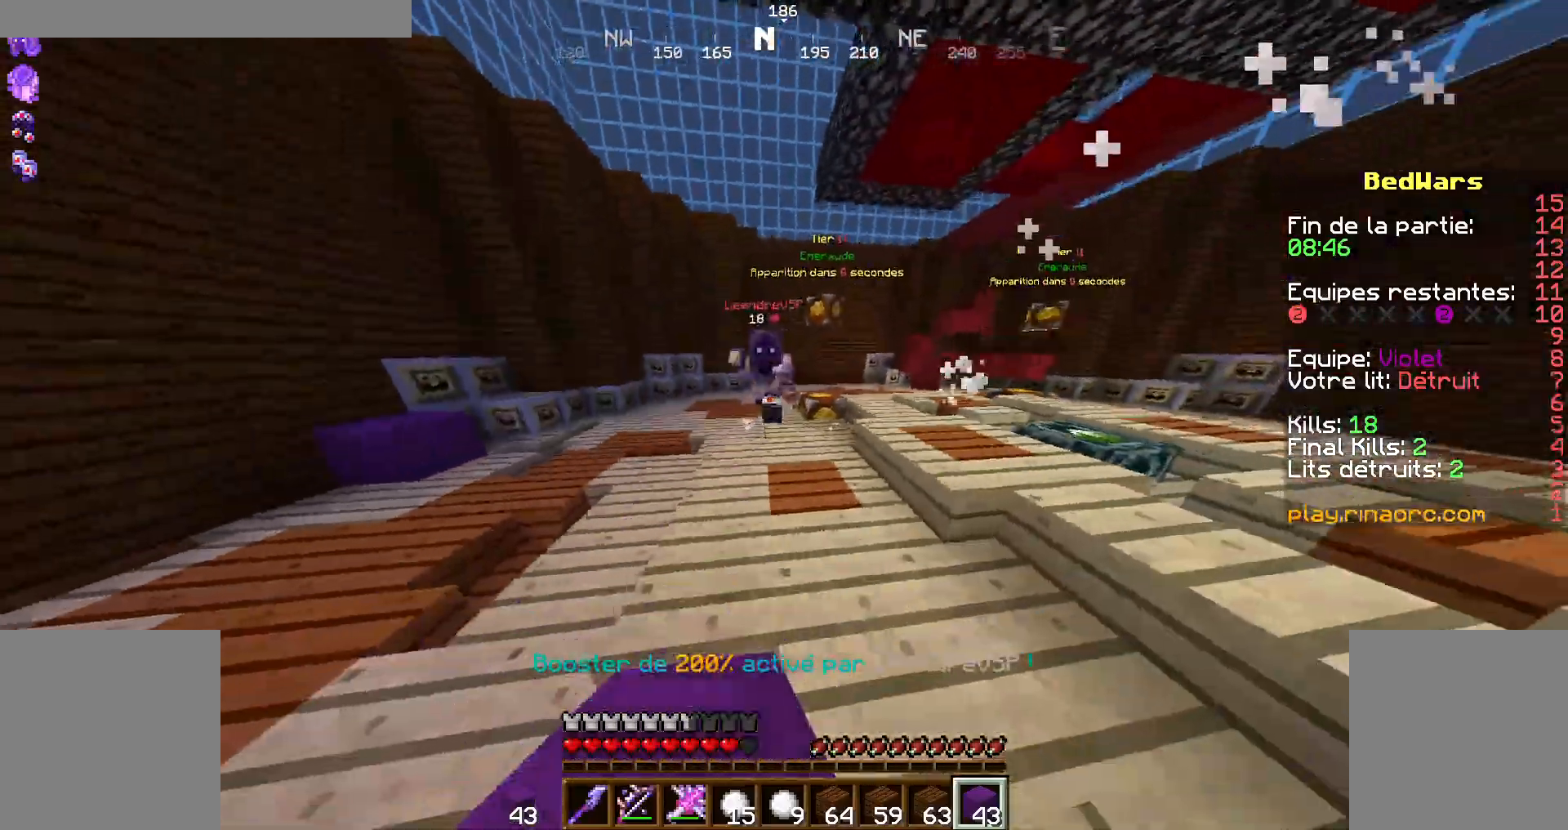
{"keys": ["d", "z"], "mouse": ["left"], "events": [[34, "mouse_left", "down"], [67, "mouse_left", "up"], [167, "mouse_left", "down"], [234, "mouse_left", "up"], [334, "mouse_left", "down"], [367, "mouse_left", "up"], [434, "mouse_left", "down"]]}